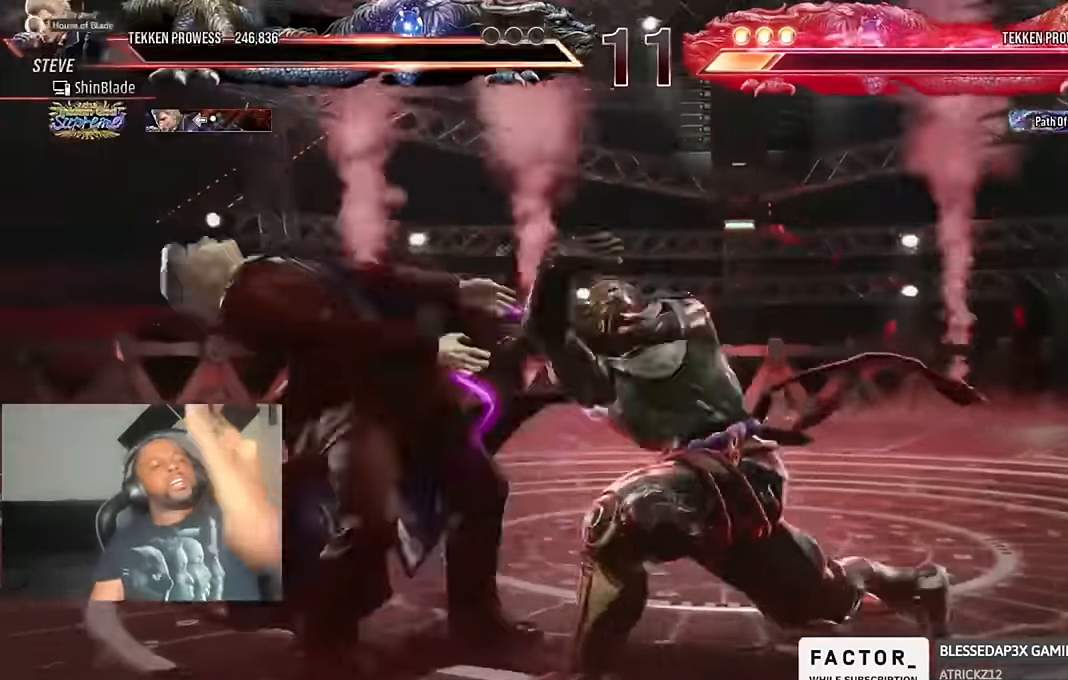
Gameplay with a controller (PlayStation layout); each line is a JSON object with the inputs held at the frame after it. "events" lists button and stick changes between this image and that frame as [ms after this image, input, new state], when the widget could be followed in between.
{"buttons": [], "left_stick": "center", "right_stick": "right", "events": [[233, "right_stick", "right"]]}
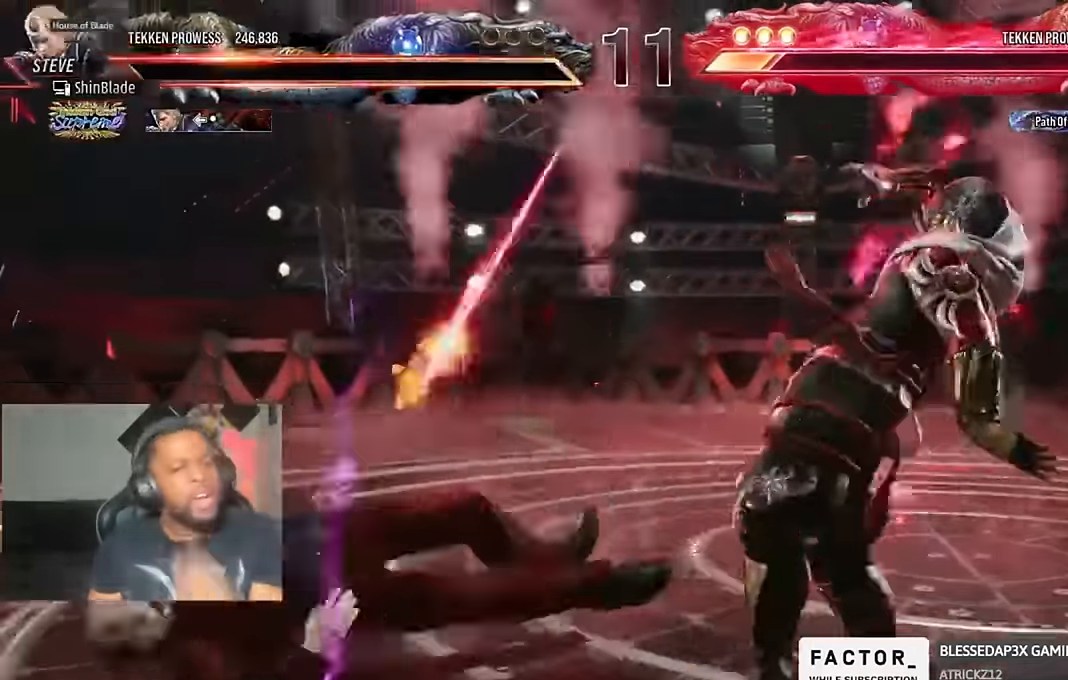
{"buttons": [], "left_stick": "right", "right_stick": "center", "events": [[416, "right_stick", "center"], [500, "left_stick", "right"]]}
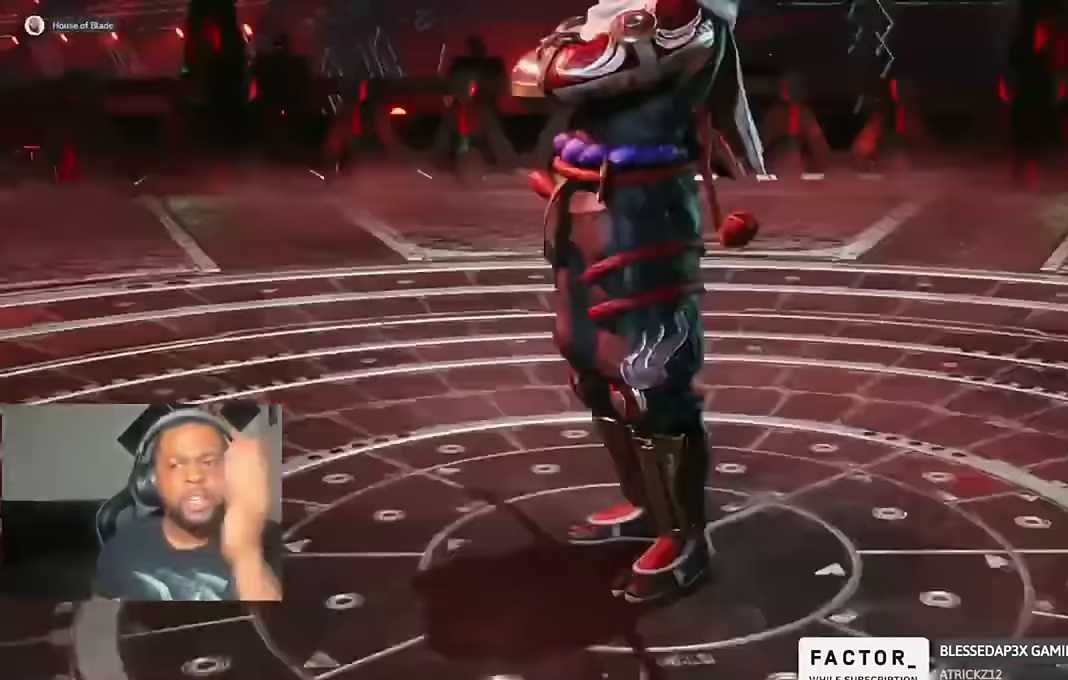
{"buttons": [], "left_stick": "center", "right_stick": "center", "events": [[266, "left_stick", "center"], [350, "left_stick", "right"], [500, "left_stick", "center"]]}
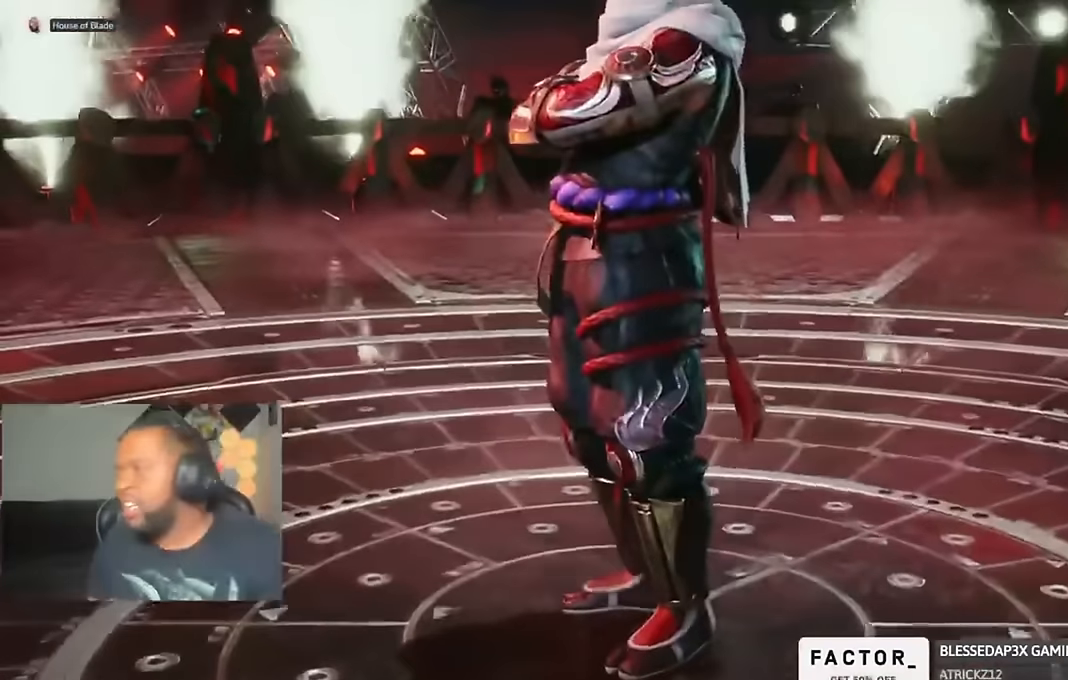
{"buttons": [], "left_stick": "center", "right_stick": "center", "events": []}
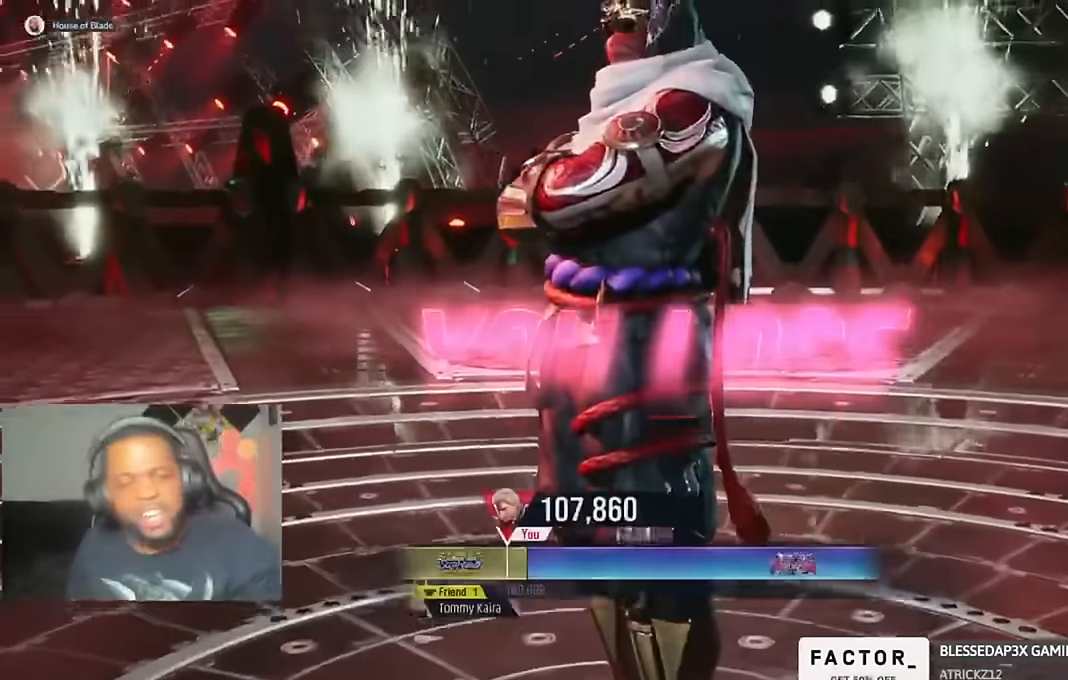
{"buttons": [], "left_stick": "center", "right_stick": "center", "events": []}
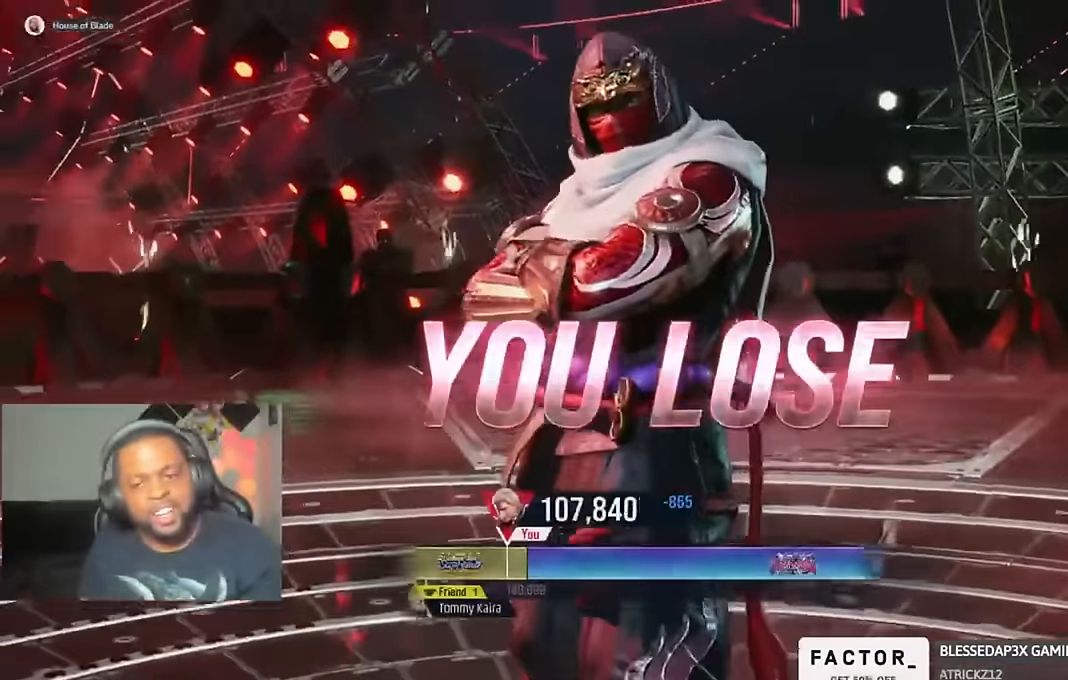
{"buttons": [], "left_stick": "center", "right_stick": "center", "events": []}
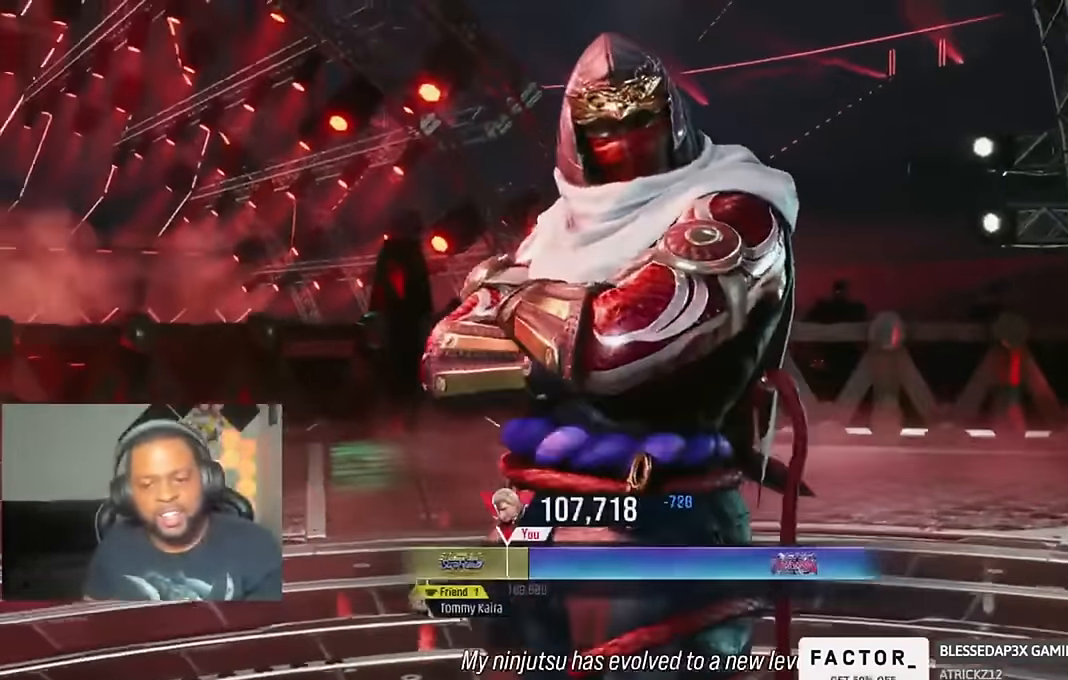
{"buttons": [], "left_stick": "center", "right_stick": "center", "events": []}
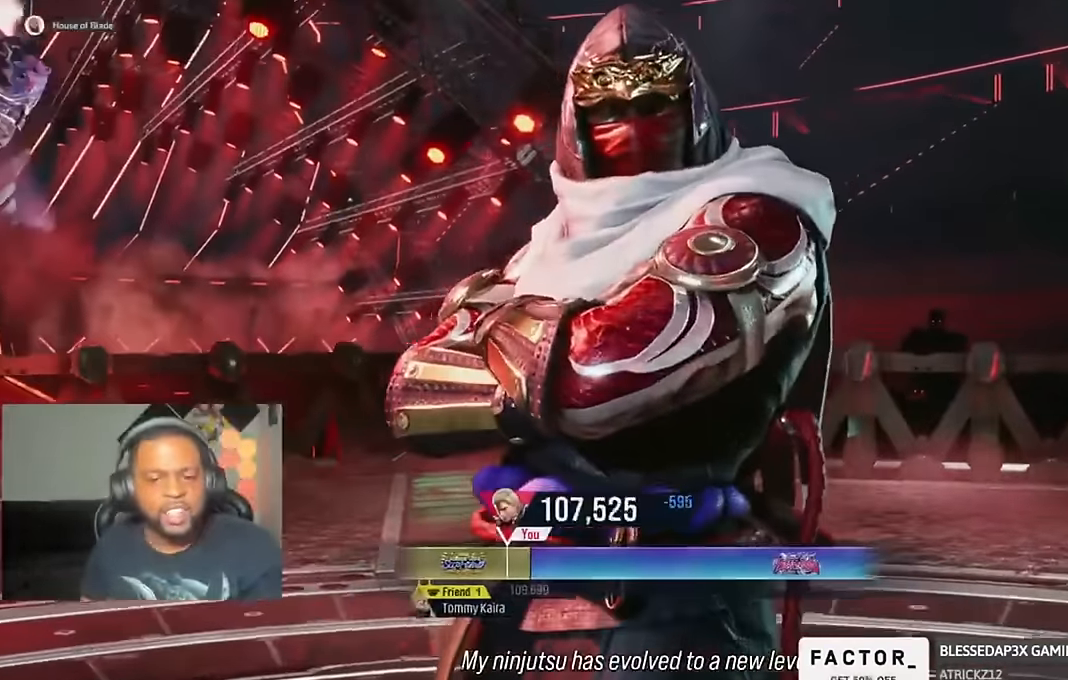
{"buttons": [], "left_stick": "center", "right_stick": "center", "events": []}
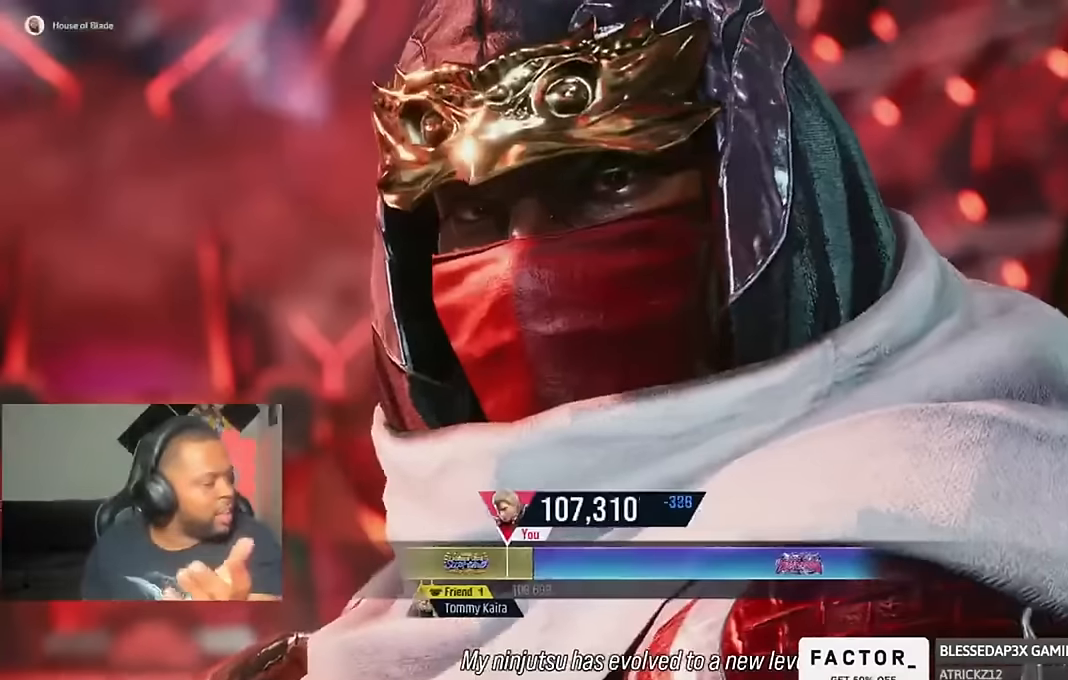
{"buttons": [], "left_stick": "center", "right_stick": "center", "events": [[367, "CROSS", "down"], [500, "CROSS", "up"]]}
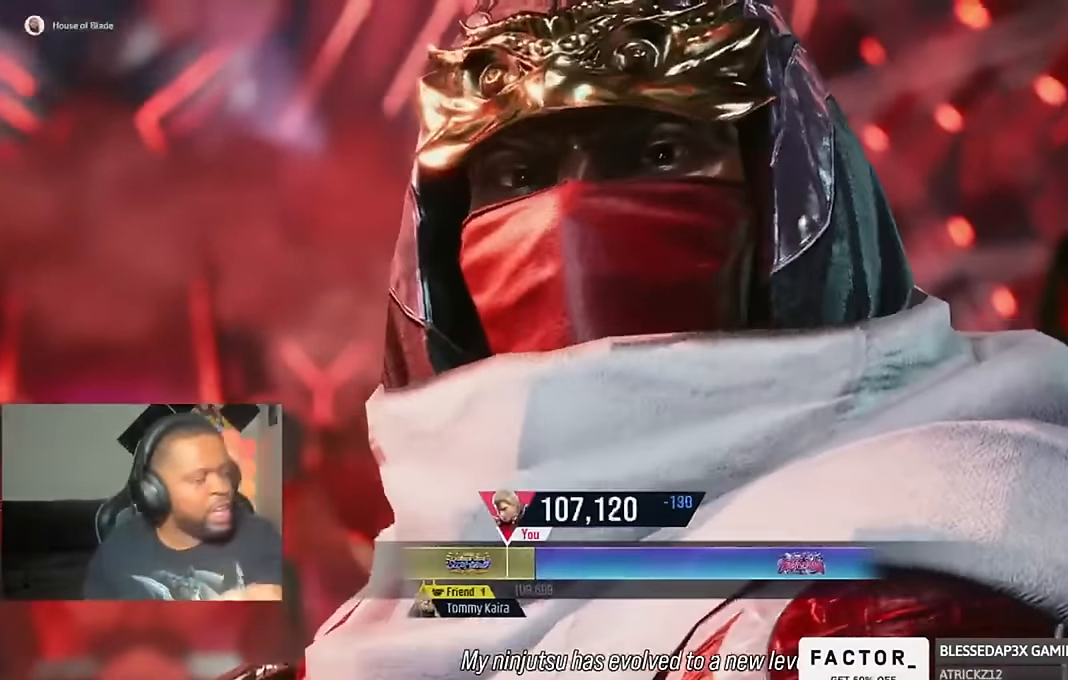
{"buttons": [], "left_stick": "center", "right_stick": "center", "events": [[100, "CROSS", "down"], [233, "CROSS", "up"], [333, "CROSS", "down"], [467, "CROSS", "up"]]}
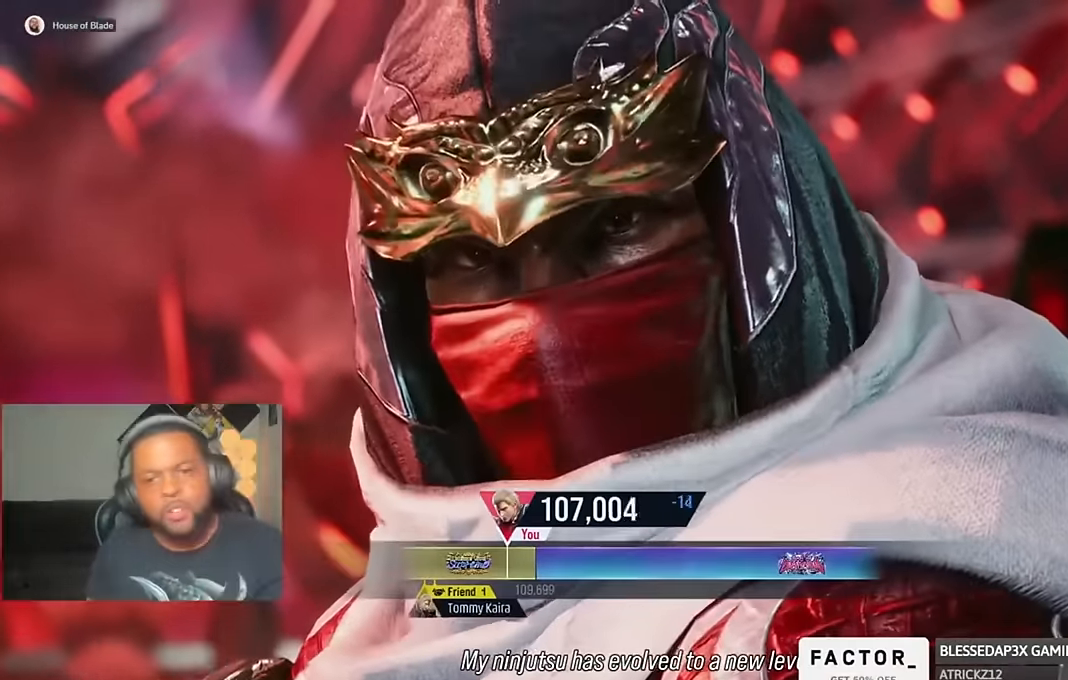
{"buttons": [], "left_stick": "center", "right_stick": "center", "events": [[67, "CROSS", "down"], [200, "CROSS", "up"], [300, "CROSS", "down"], [433, "CROSS", "up"]]}
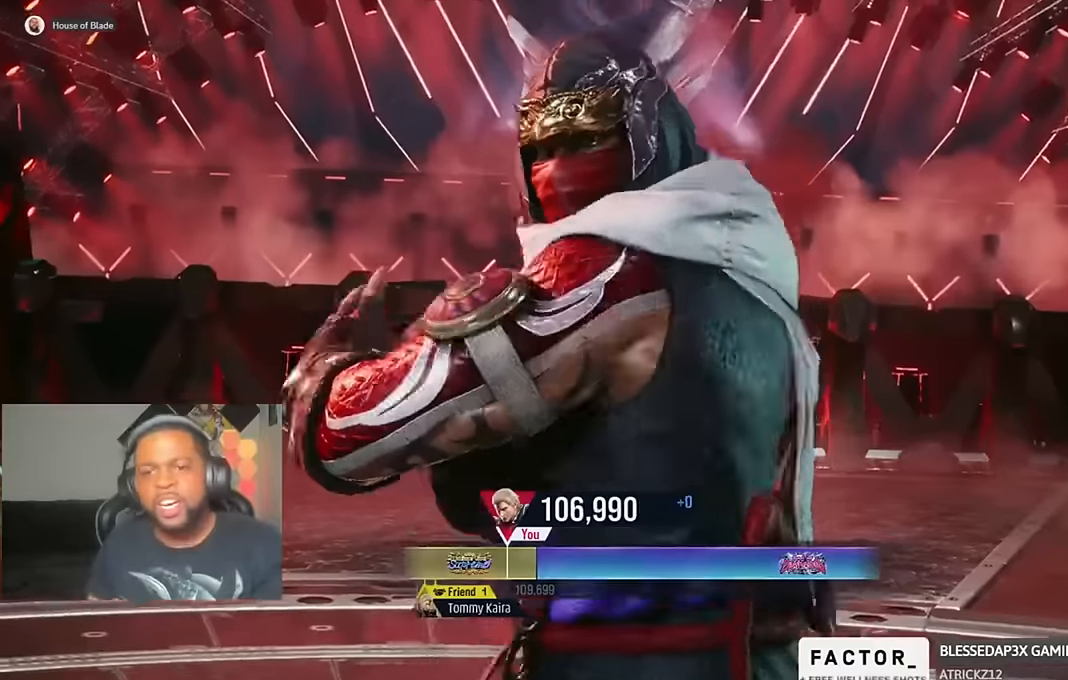
{"buttons": [], "left_stick": "center", "right_stick": "center", "events": [[33, "CROSS", "down"], [167, "CROSS", "up"], [267, "CROSS", "down"], [433, "CROSS", "up"]]}
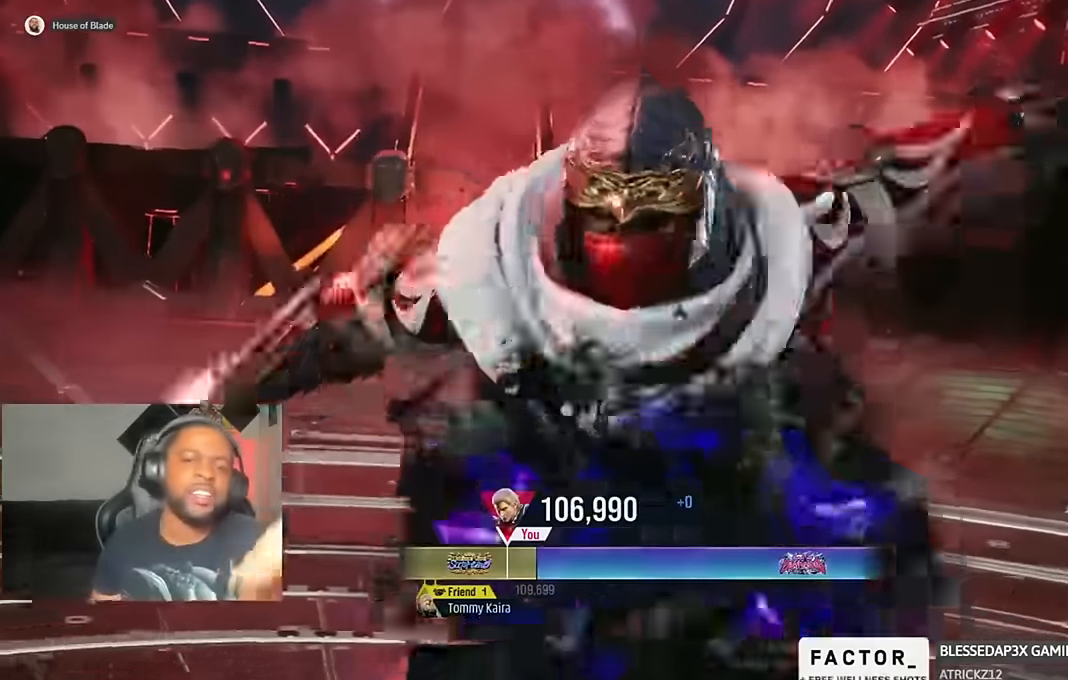
{"buttons": [], "left_stick": "center", "right_stick": "center", "events": [[33, "CROSS", "down"], [200, "CROSS", "up"], [300, "CROSS", "down"], [433, "CROSS", "up"]]}
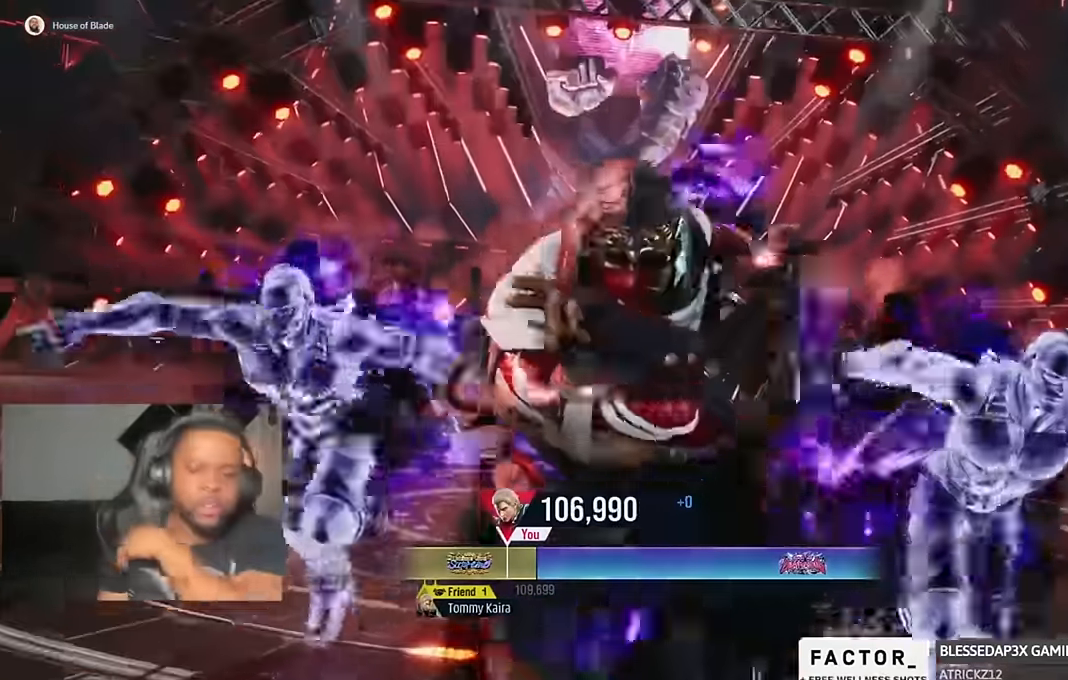
{"buttons": ["CROSS"], "left_stick": "center", "right_stick": "center", "events": [[33, "CROSS", "down"], [167, "CROSS", "up"], [233, "CROSS", "down"], [367, "CROSS", "up"], [467, "CROSS", "down"]]}
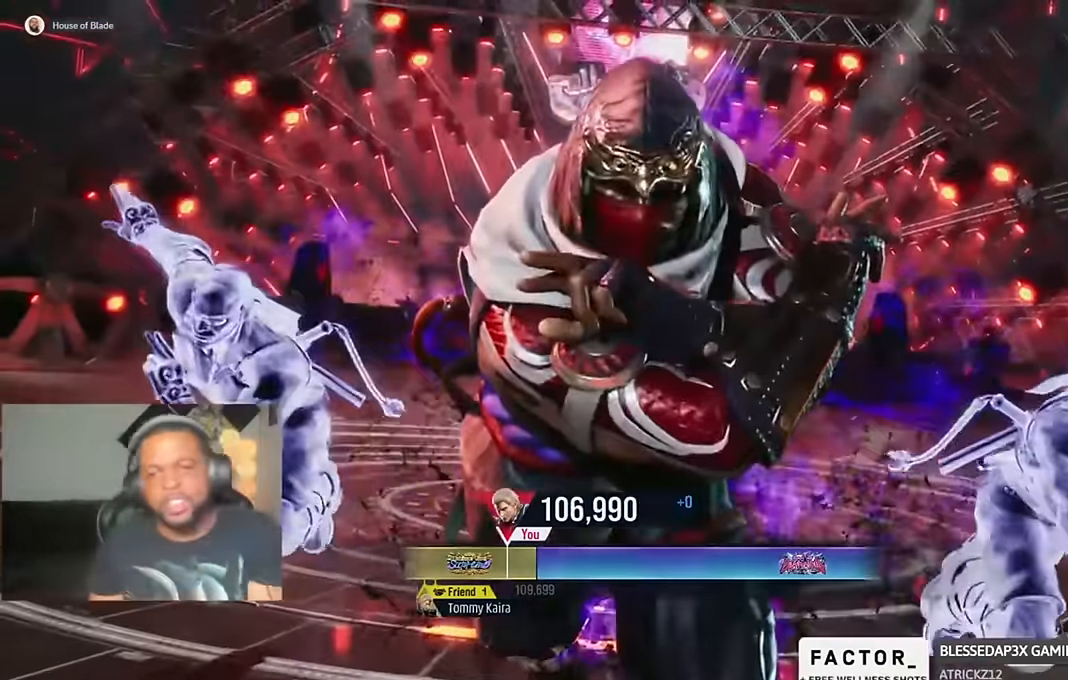
{"buttons": [], "left_stick": "center", "right_stick": "center", "events": [[67, "CROSS", "up"], [167, "CROSS", "down"], [300, "CROSS", "up"], [400, "CROSS", "down"], [500, "CROSS", "up"]]}
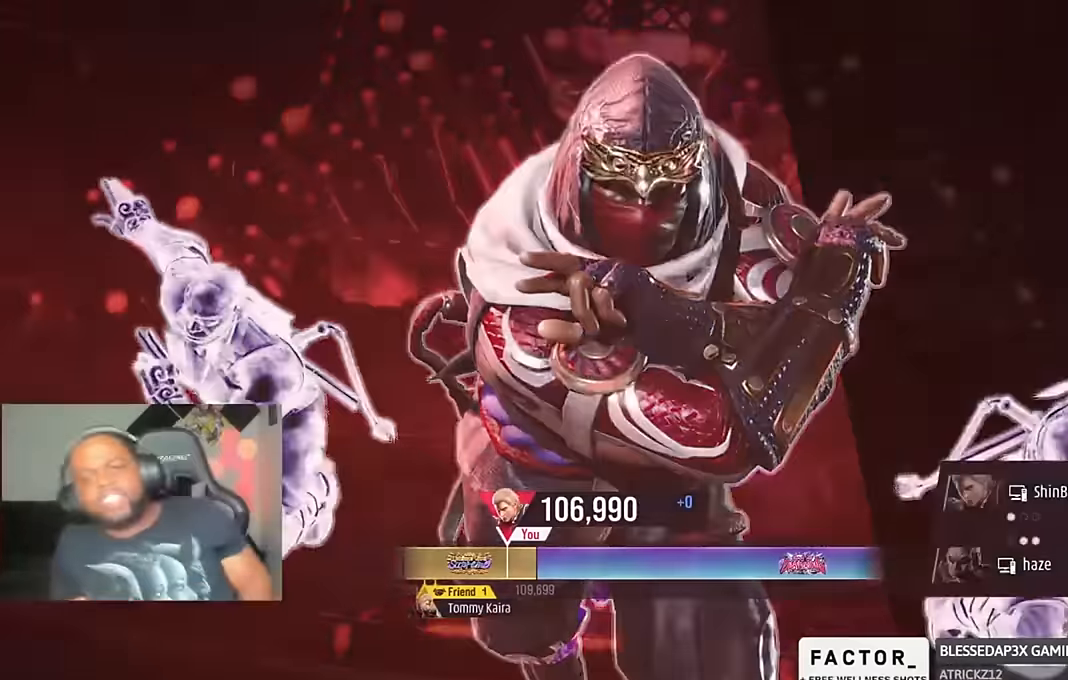
{"buttons": [], "left_stick": "center", "right_stick": "center", "events": [[100, "CROSS", "down"], [233, "CROSS", "up"], [300, "CROSS", "down"], [434, "CROSS", "up"]]}
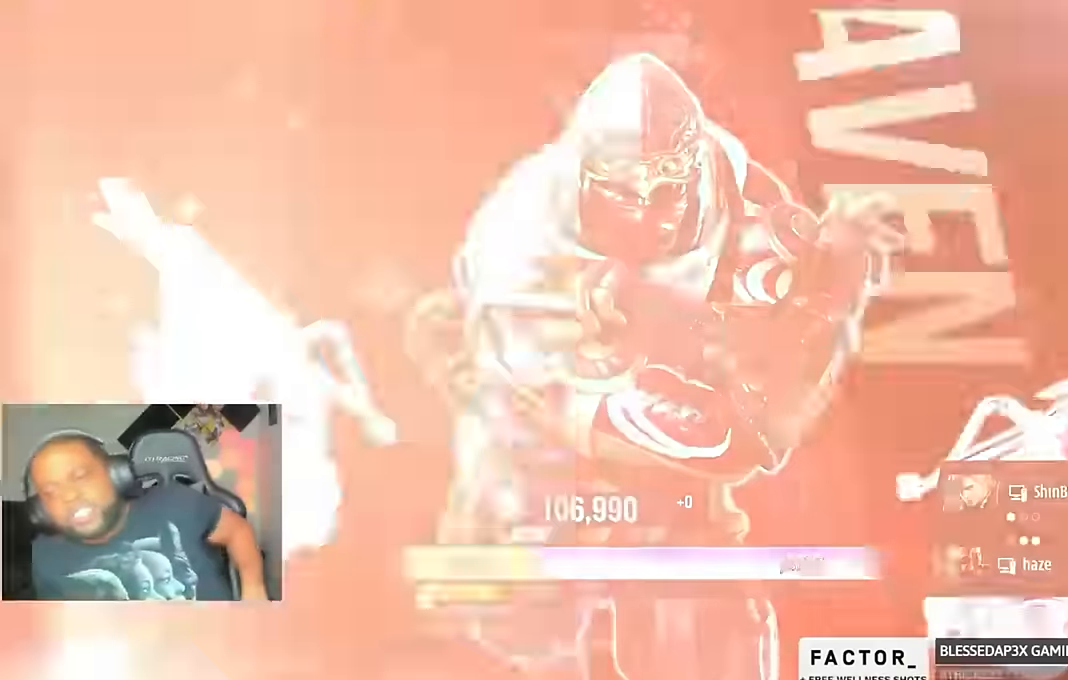
{"buttons": ["CROSS"], "left_stick": "center", "right_stick": "center", "events": [[34, "CROSS", "down"], [167, "CROSS", "up"], [267, "CROSS", "down"], [367, "CROSS", "up"], [467, "CROSS", "down"]]}
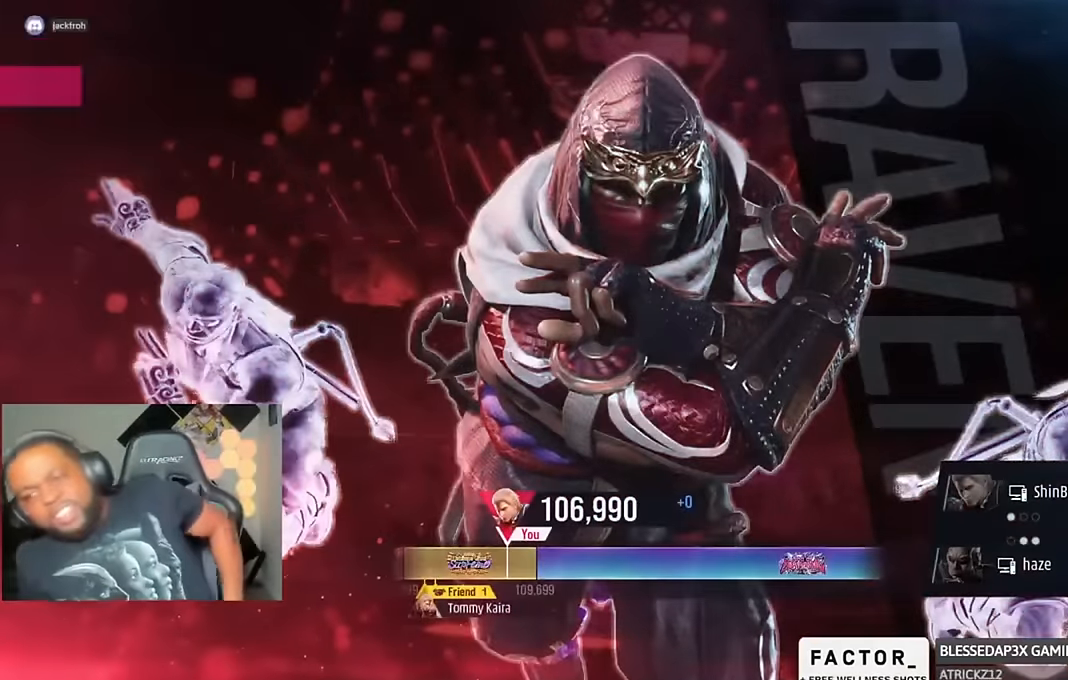
{"buttons": ["CROSS"], "left_stick": "center", "right_stick": "center", "events": [[100, "CROSS", "up"], [200, "CROSS", "down"], [334, "CROSS", "up"], [434, "CROSS", "down"]]}
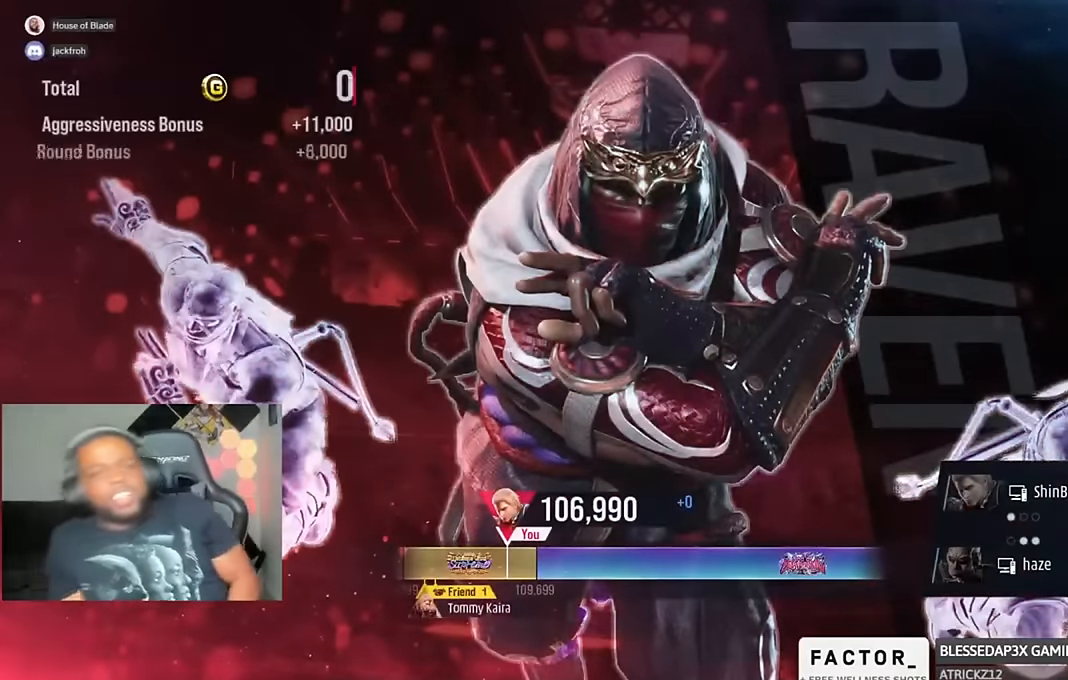
{"buttons": ["CROSS"], "left_stick": "center", "right_stick": "center", "events": [[100, "CROSS", "up"], [167, "CROSS", "down"], [334, "CROSS", "up"], [434, "CROSS", "down"]]}
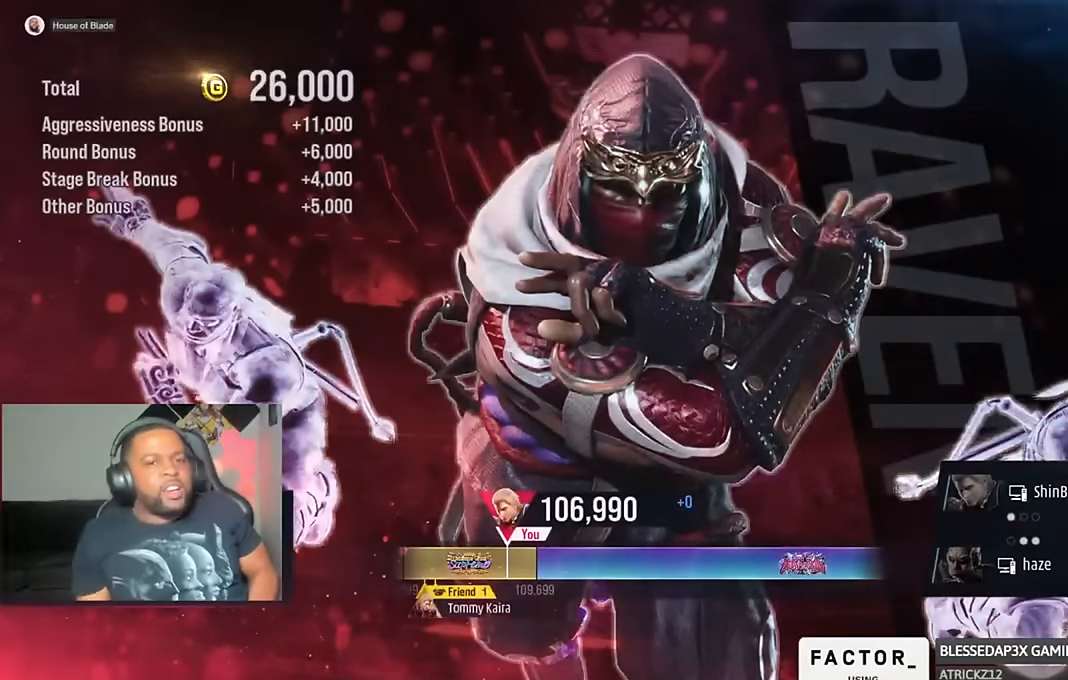
{"buttons": ["CROSS"], "left_stick": "center", "right_stick": "center", "events": [[67, "CROSS", "up"], [134, "CROSS", "down"], [300, "CROSS", "up"], [400, "CROSS", "down"]]}
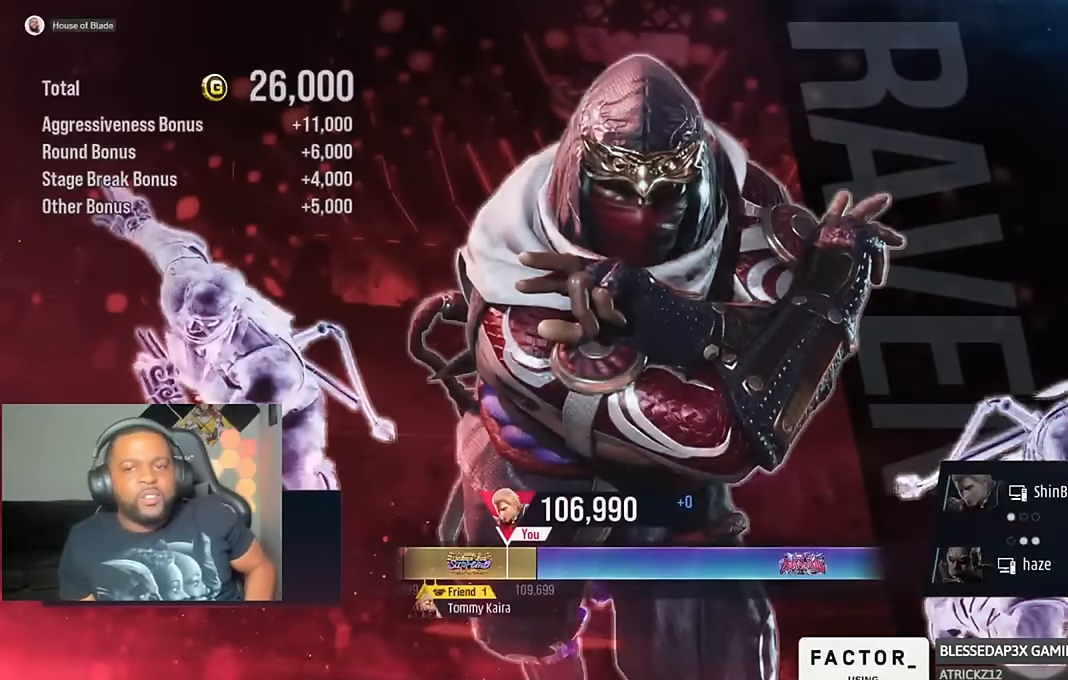
{"buttons": [], "left_stick": "center", "right_stick": "center", "events": [[34, "CROSS", "up"], [134, "CROSS", "down"], [267, "CROSS", "up"], [367, "CROSS", "down"], [500, "CROSS", "up"]]}
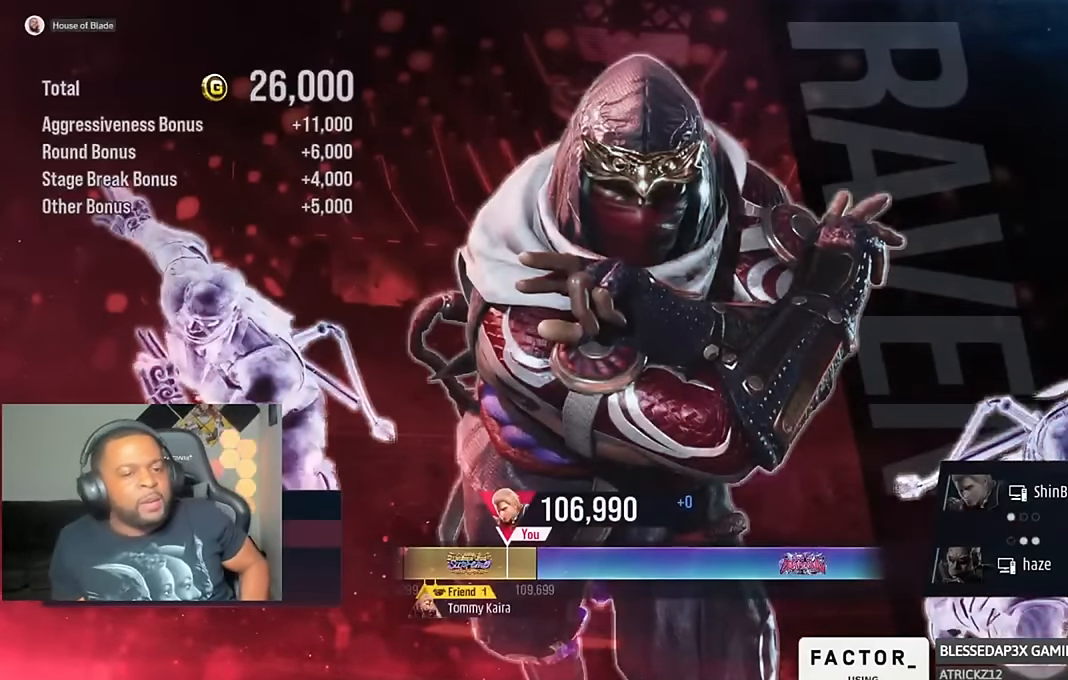
{"buttons": [], "left_stick": "center", "right_stick": "center", "events": [[100, "CROSS", "down"], [267, "CROSS", "up"], [367, "CROSS", "down"], [500, "CROSS", "up"]]}
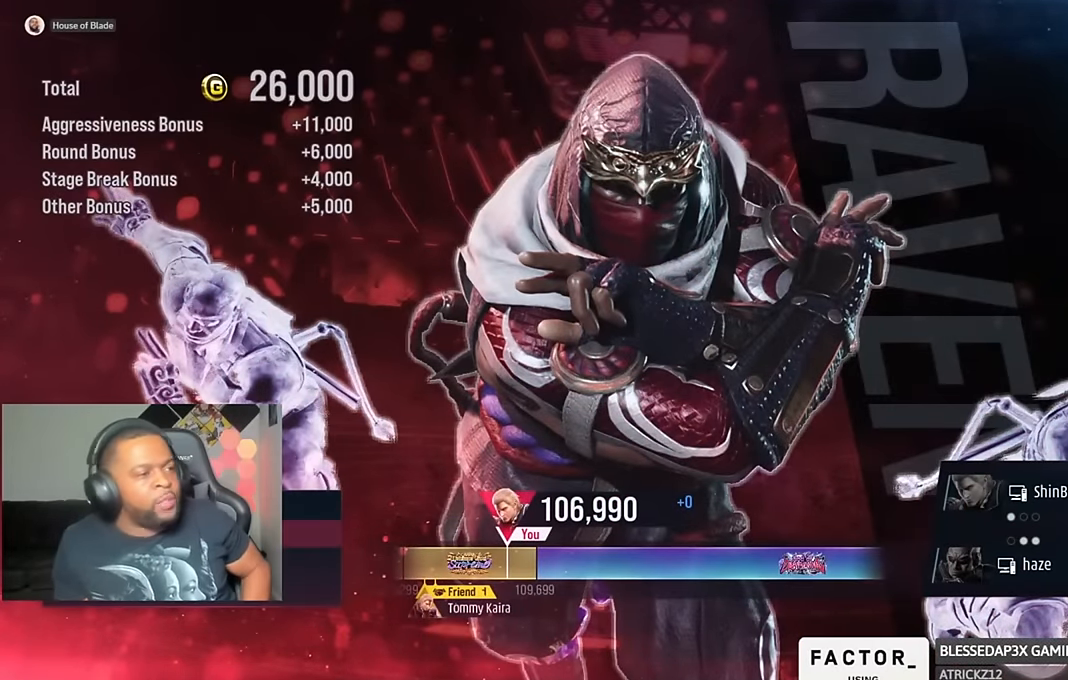
{"buttons": ["CROSS"], "left_stick": "center", "right_stick": "center", "events": [[100, "CROSS", "down"], [267, "CROSS", "up"], [367, "CROSS", "down"]]}
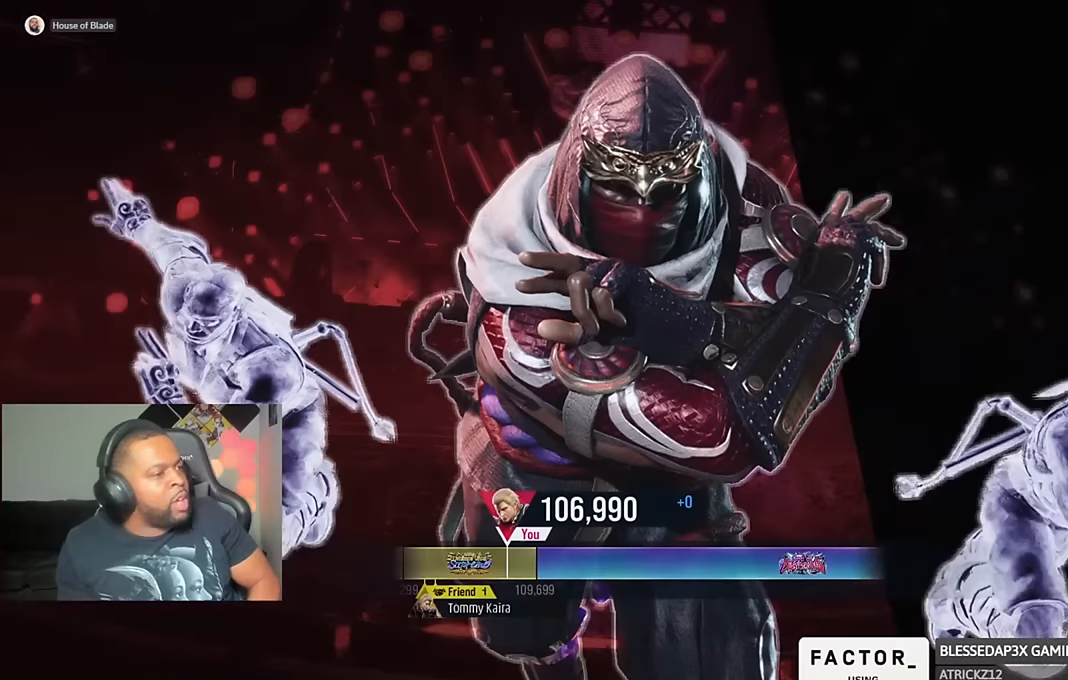
{"buttons": [], "left_stick": "center", "right_stick": "center", "events": [[34, "CROSS", "up"], [134, "CROSS", "down"], [267, "CROSS", "up"], [367, "CROSS", "down"], [500, "CROSS", "up"]]}
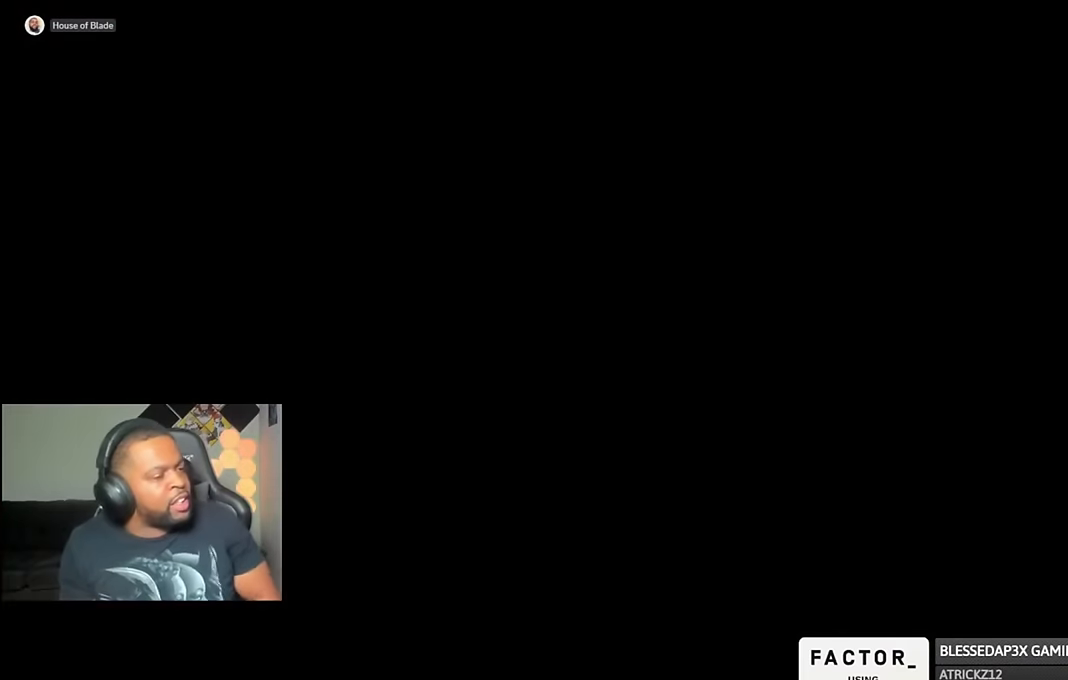
{"buttons": [], "left_stick": "center", "right_stick": "center", "events": [[100, "CROSS", "down"], [267, "CROSS", "up"], [334, "CROSS", "down"], [467, "CROSS", "up"]]}